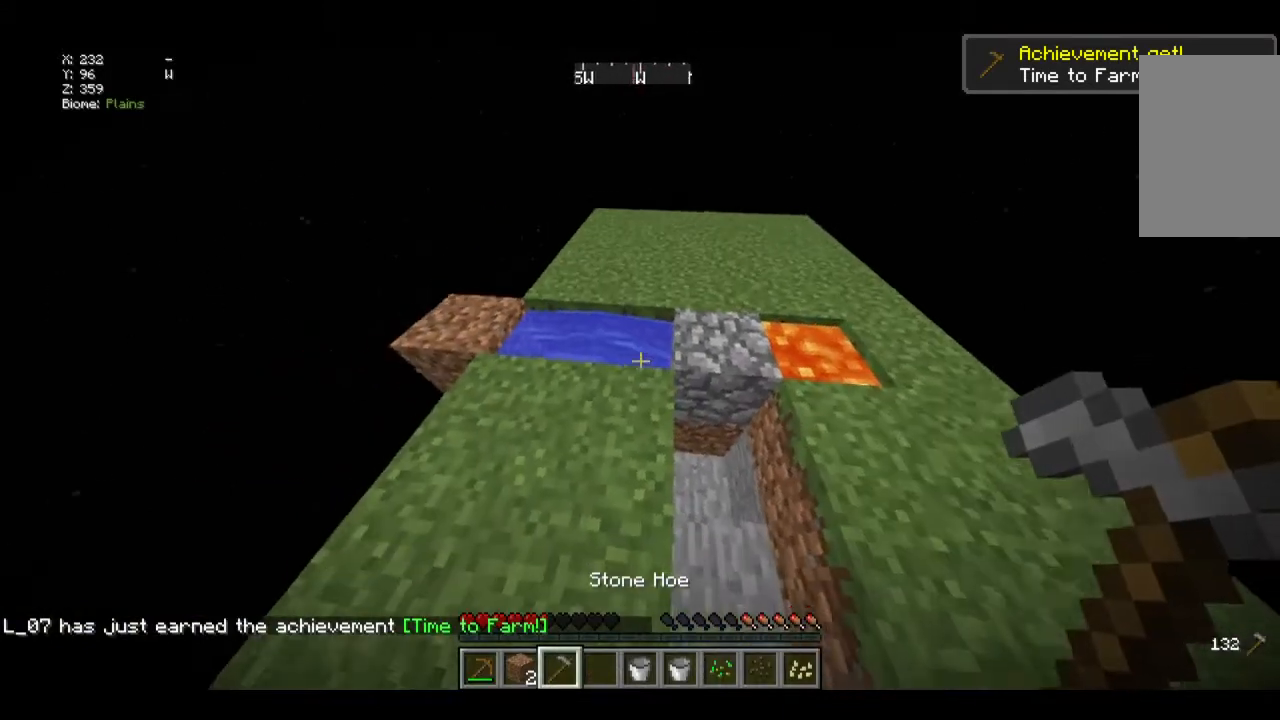
Gameplay with keyboard and mouse; each line is a JSON object with the keys and mouse buttons held at the frame after it. "events" lists presses ("down") and releases ("up") of "a", "d", "s", "w", "mouse_left" and "mouse_right" between this image and that frame as [ms after this image, input, new state], when the widget could be followed in between. "mouse_left", "mouse_right" = the "left", "right" buttons of the "mouse" list. No other keys are recorded. Fast repeated clicks can show as one long hold. Mouse movement is not recorded.
{"keys": ["w"], "mouse": [], "events": [[133, "w", "down"]]}
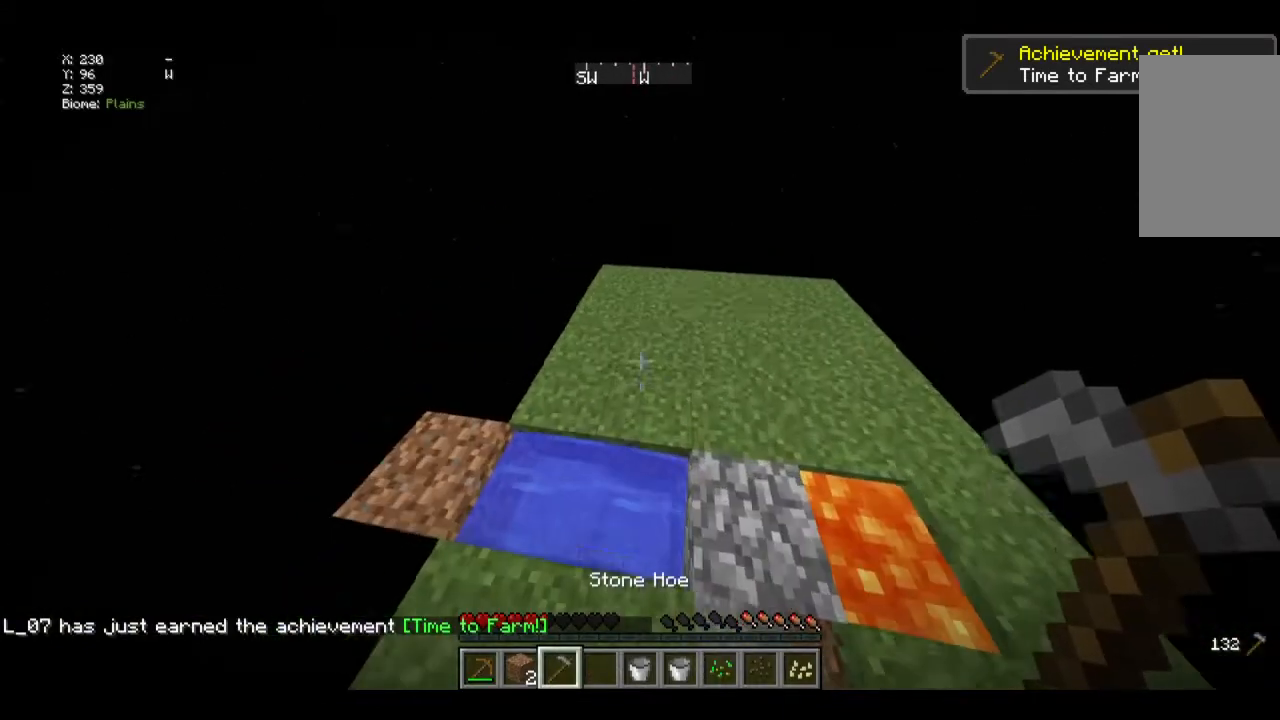
{"keys": [], "mouse": [], "events": [[367, "w", "up"]]}
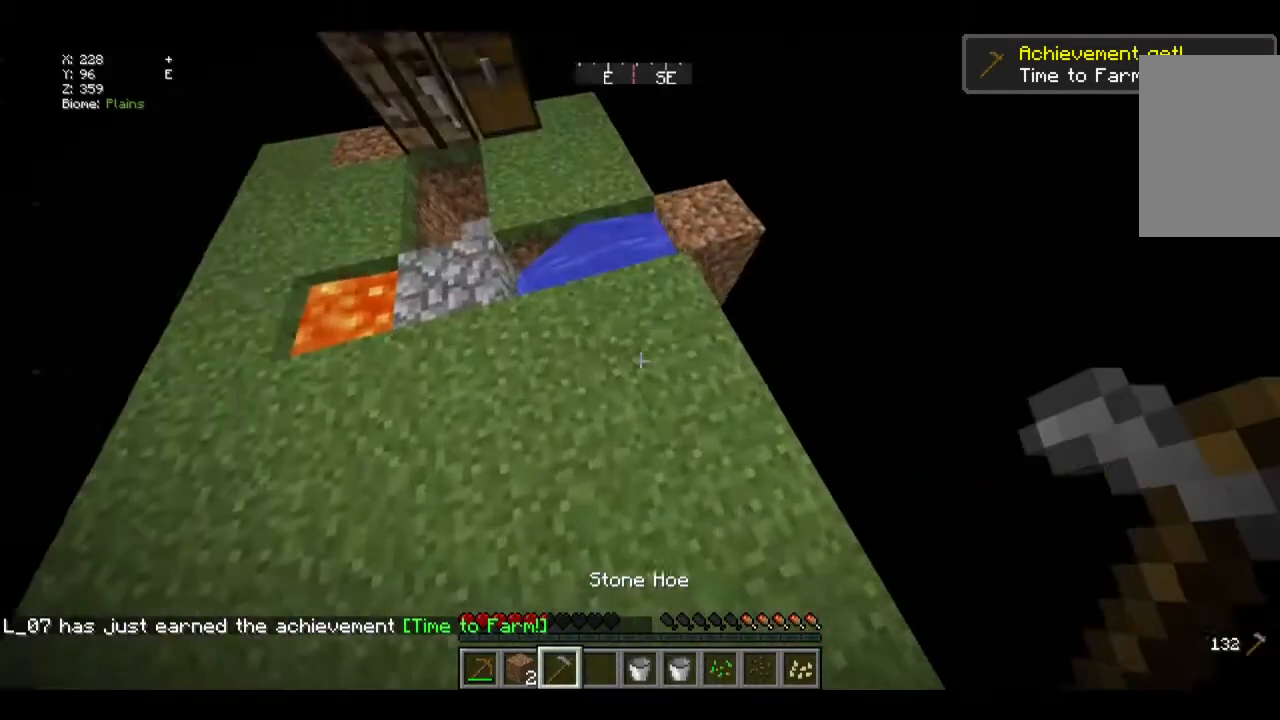
{"keys": ["w"], "mouse": [], "events": [[33, "s", "down"], [200, "s", "up"], [367, "w", "down"]]}
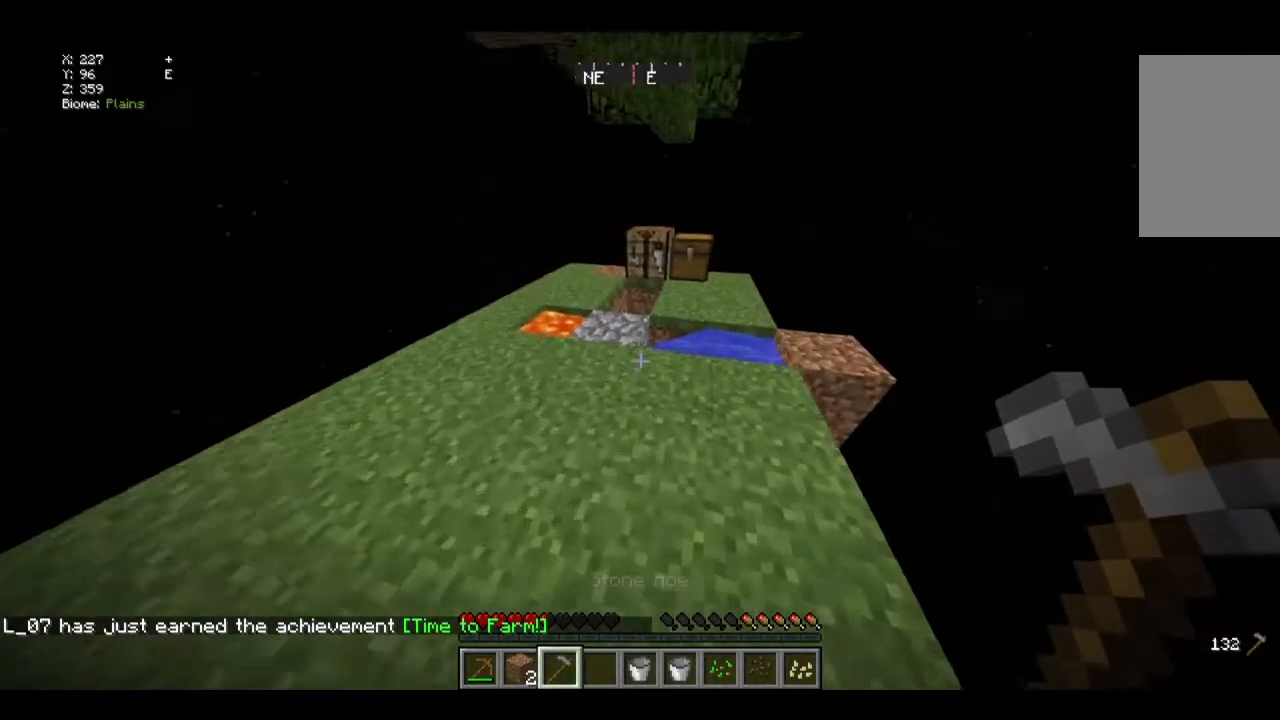
{"keys": ["d"], "mouse": [], "events": [[67, "w", "up"], [301, "mouse_right", "down"], [434, "mouse_right", "up"], [468, "d", "down"]]}
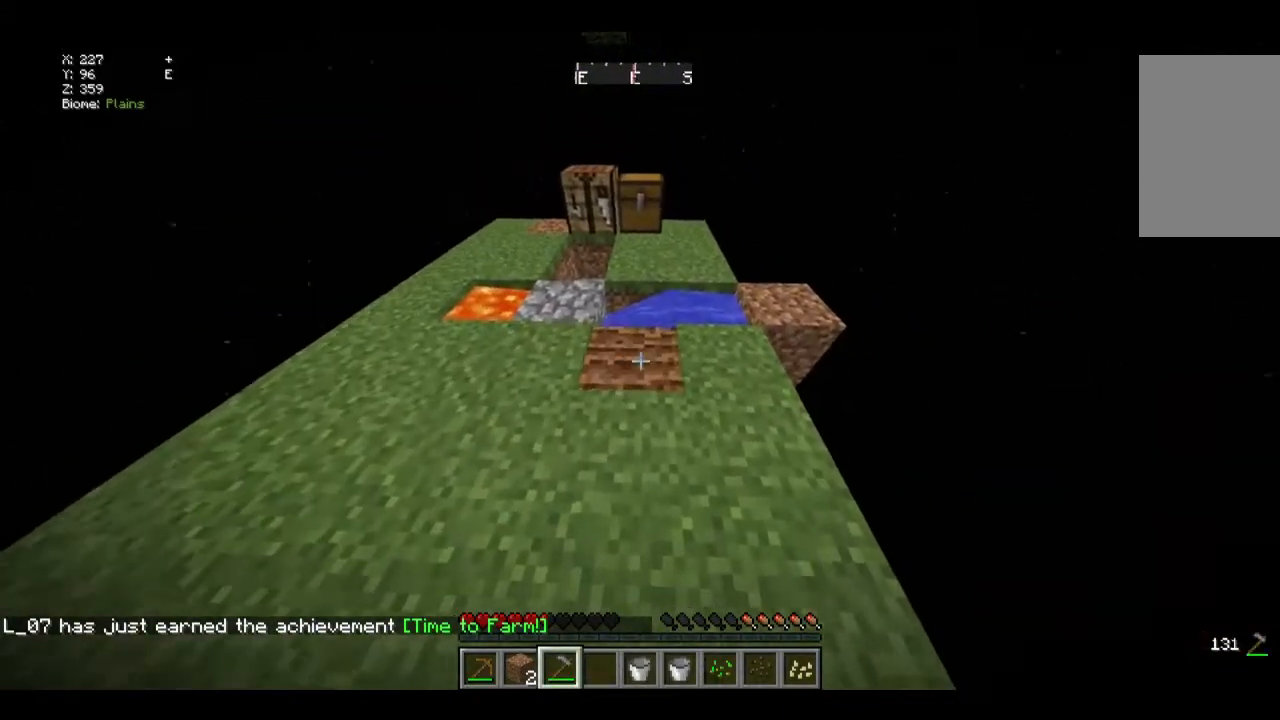
{"keys": [], "mouse": [], "events": [[134, "d", "up"], [234, "mouse_right", "down"], [401, "mouse_right", "up"]]}
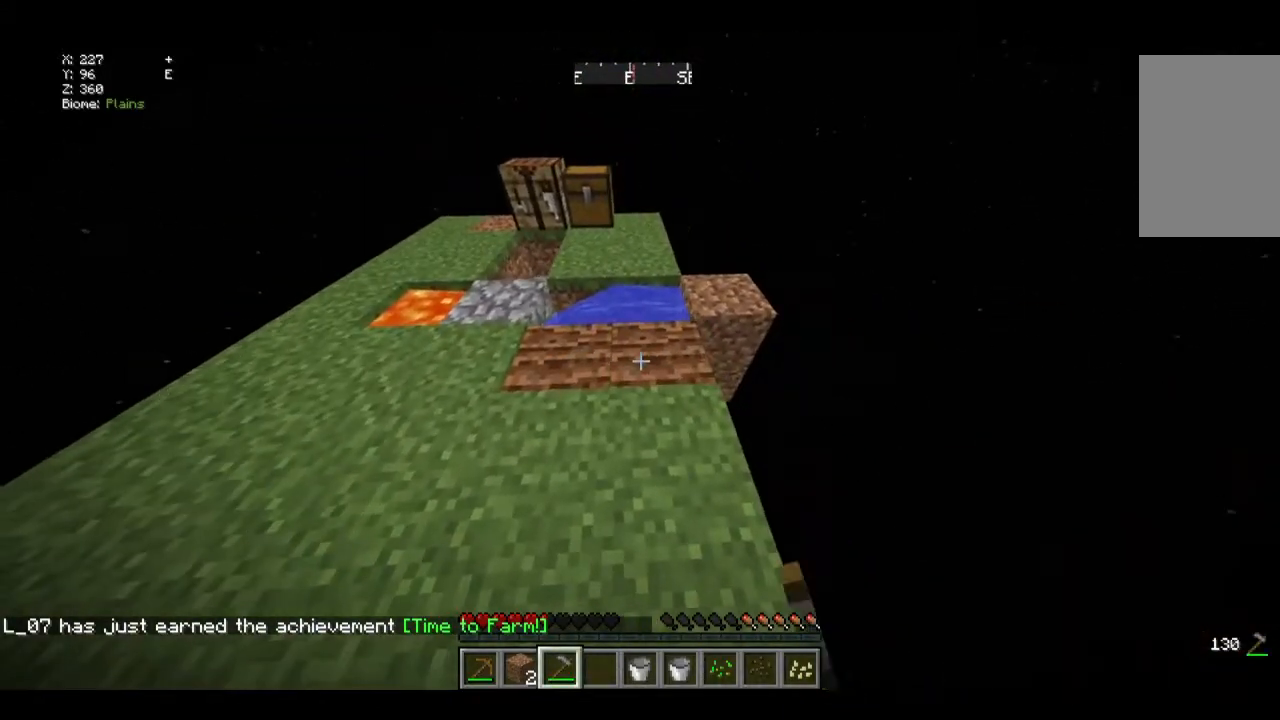
{"keys": [], "mouse": [], "events": [[234, "s", "down"], [368, "s", "up"]]}
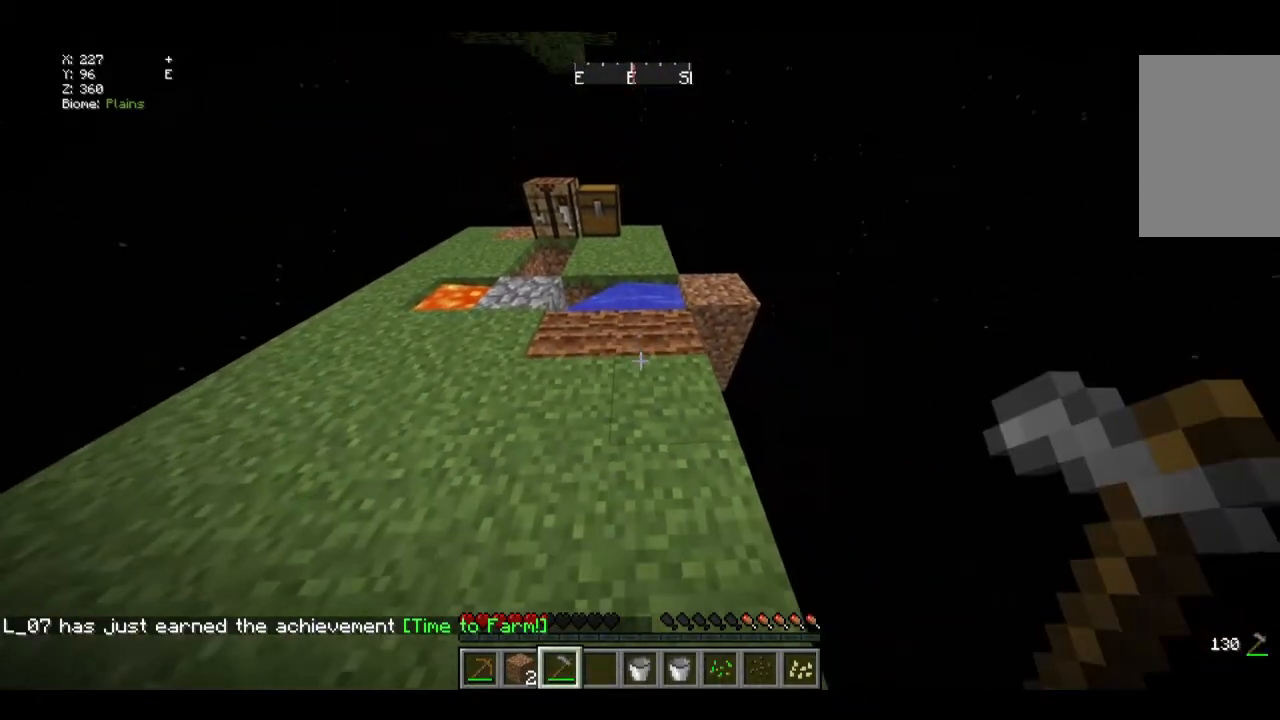
{"keys": [], "mouse": [], "events": []}
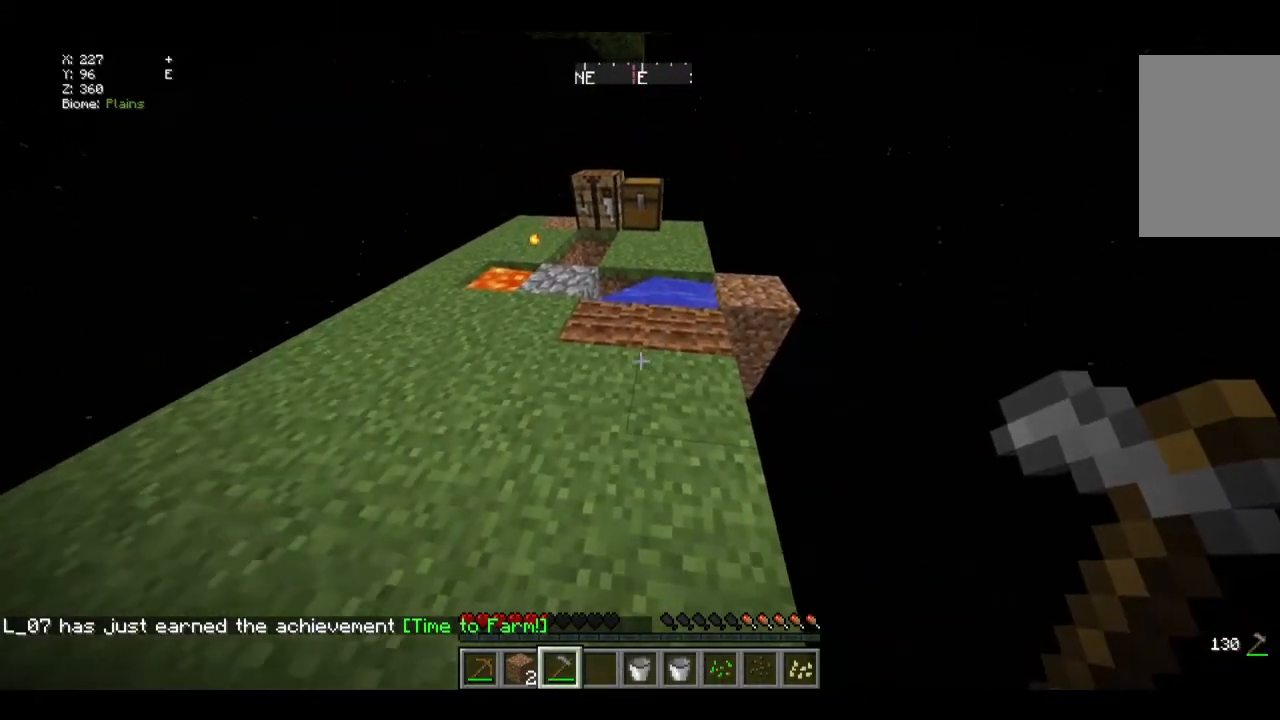
{"keys": [], "mouse": [], "events": [[167, "mouse_right", "down"], [501, "mouse_right", "up"]]}
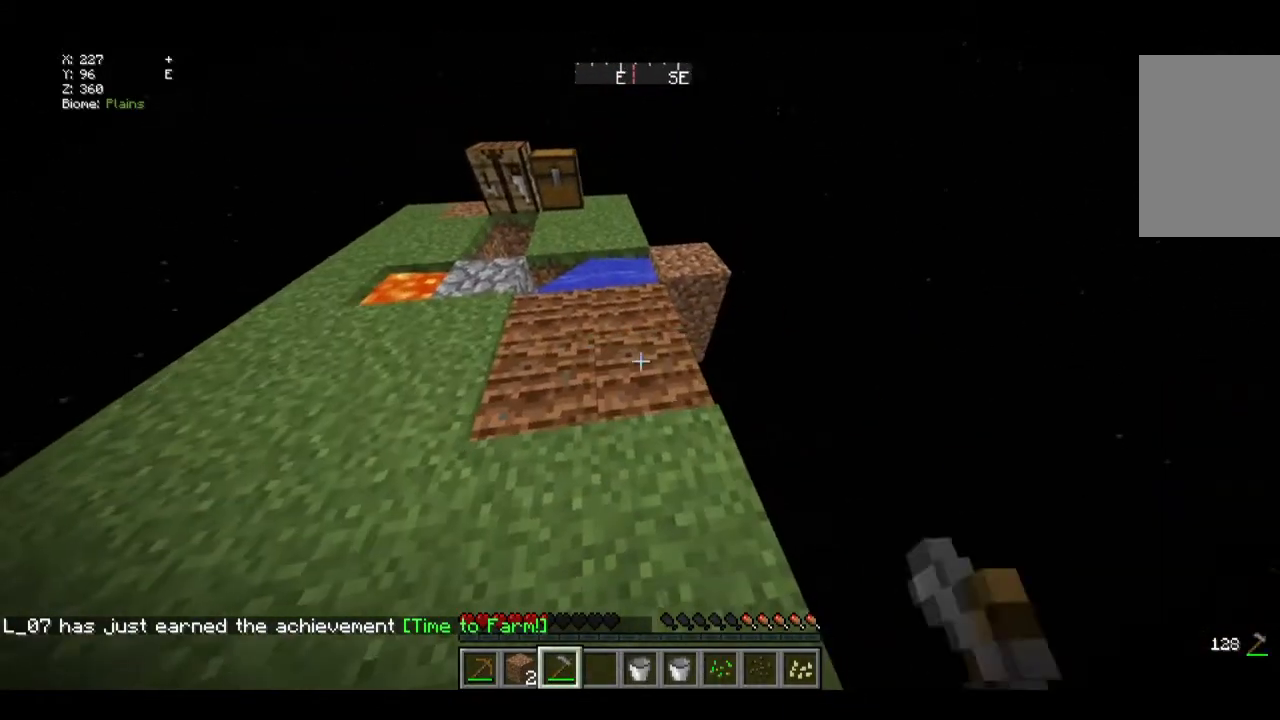
{"keys": ["a"], "mouse": [], "events": [[67, "a", "down"]]}
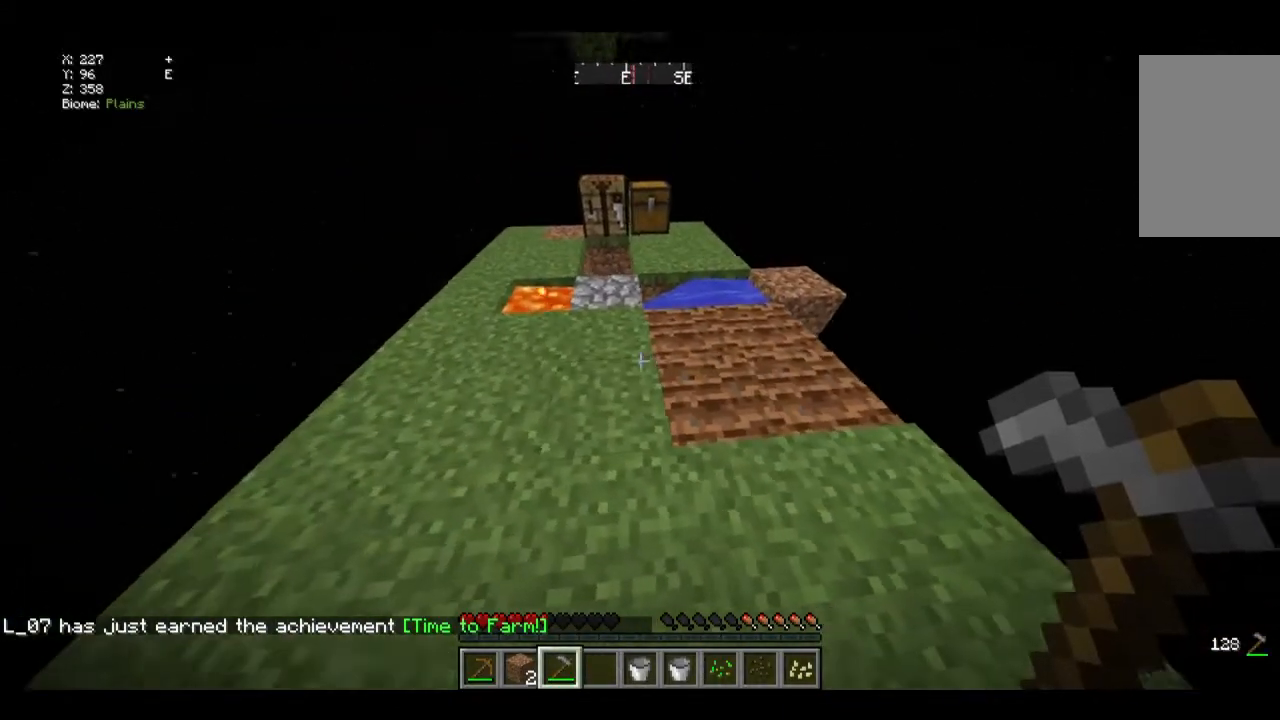
{"keys": [], "mouse": ["right"], "events": [[101, "a", "up"], [268, "mouse_right", "down"]]}
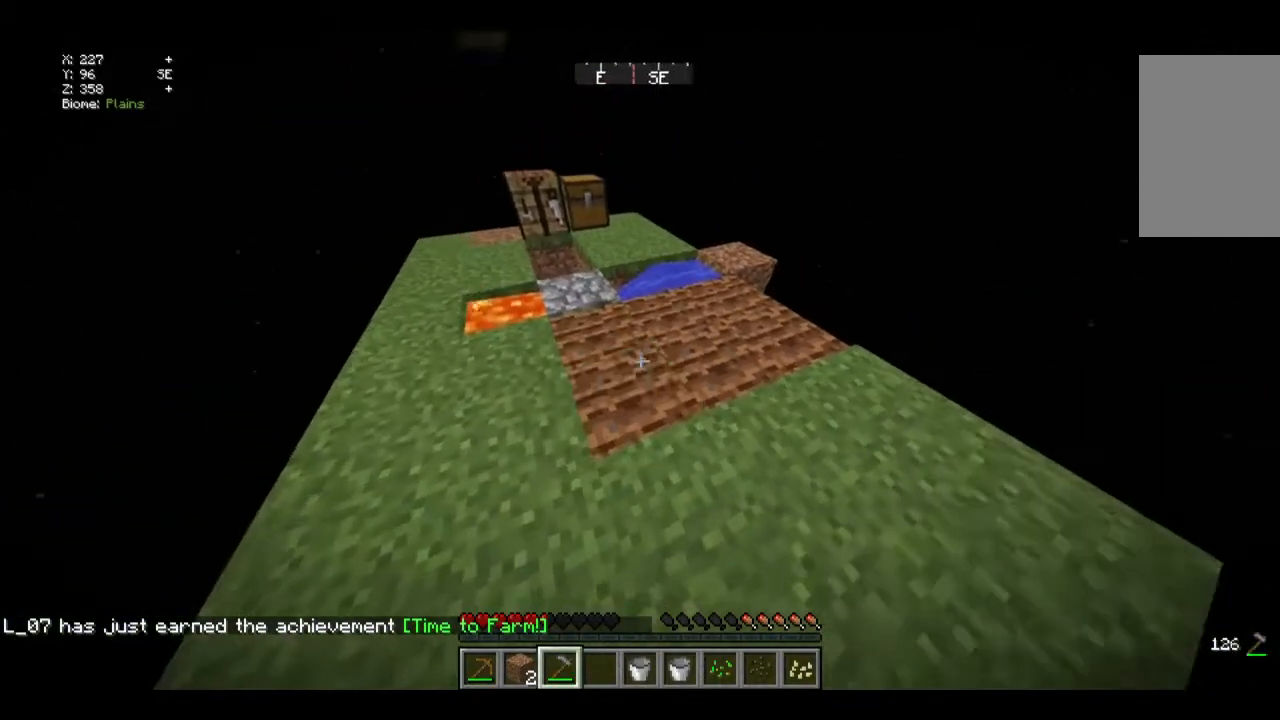
{"keys": [], "mouse": [], "events": [[100, "mouse_right", "up"]]}
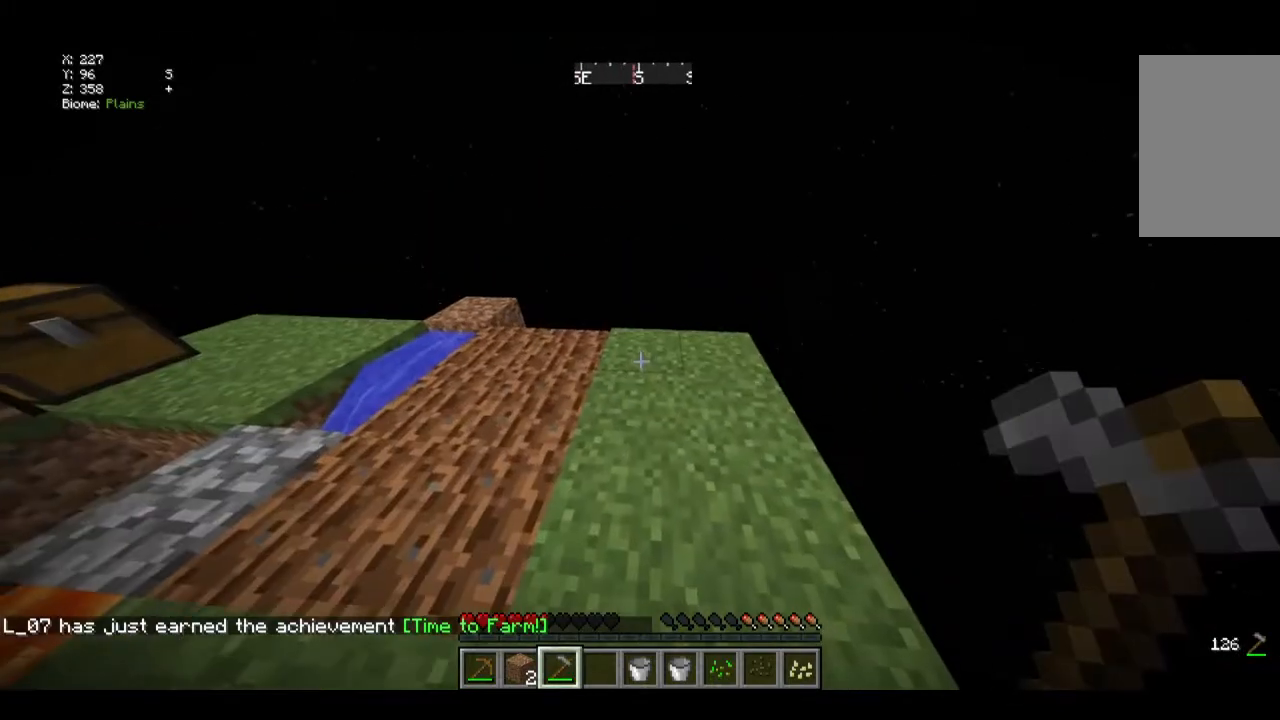
{"keys": [], "mouse": ["right"], "events": [[133, "mouse_right", "down"]]}
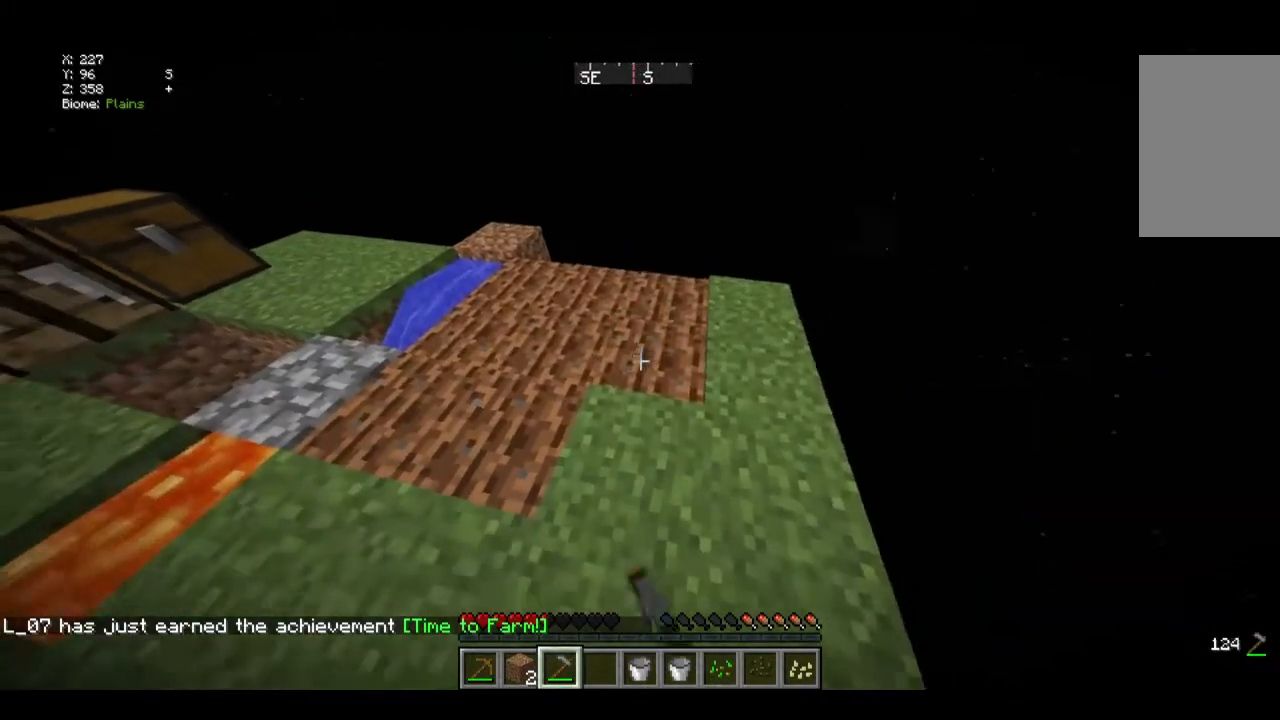
{"keys": [], "mouse": ["right"], "events": [[167, "mouse_right", "up"], [401, "mouse_right", "down"]]}
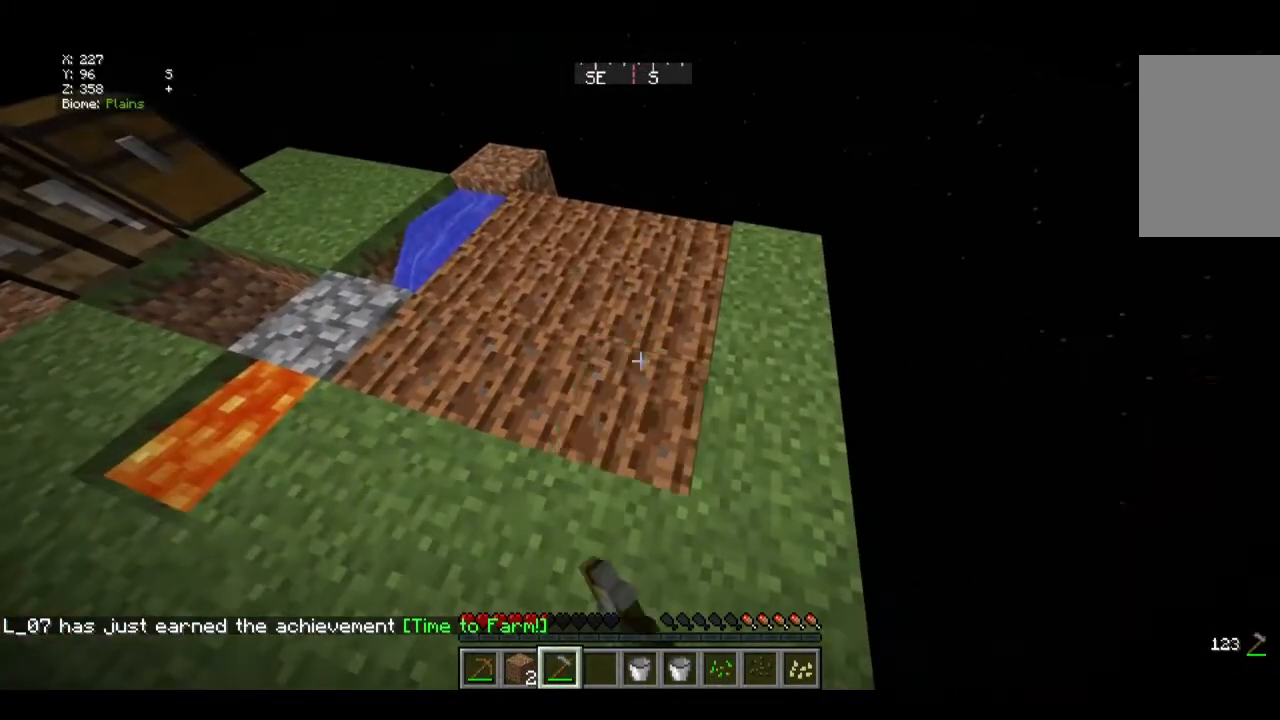
{"keys": ["w"], "mouse": [], "events": [[33, "mouse_right", "up"], [33, "s", "down"], [167, "s", "up"], [501, "w", "down"]]}
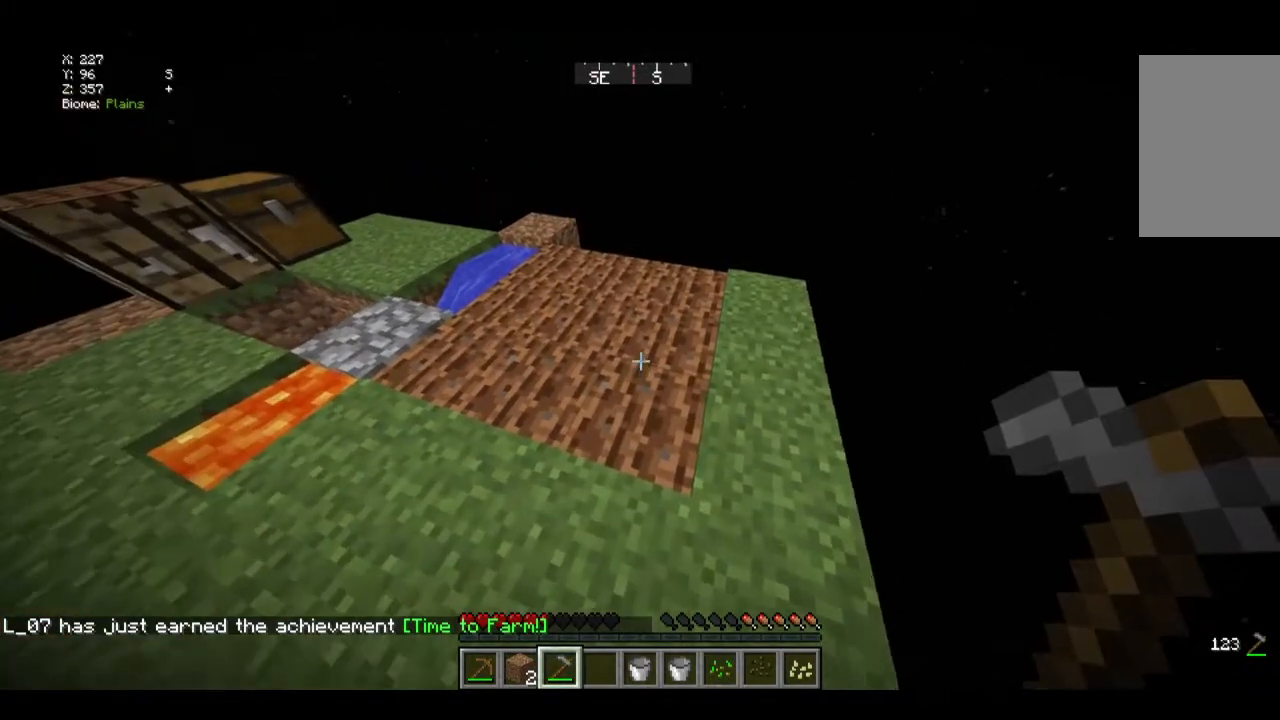
{"keys": [], "mouse": [], "events": [[133, "w", "up"]]}
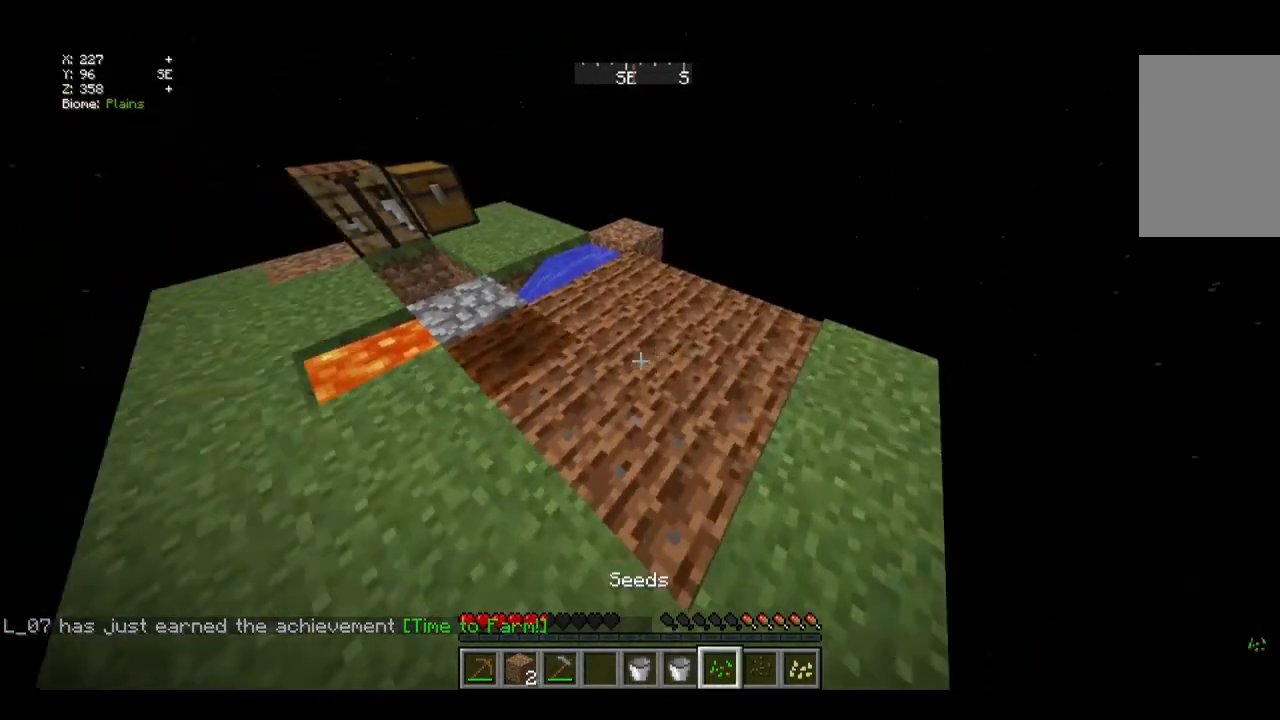
{"keys": [], "mouse": [], "events": [[167, "mouse_right", "down"], [301, "mouse_right", "up"]]}
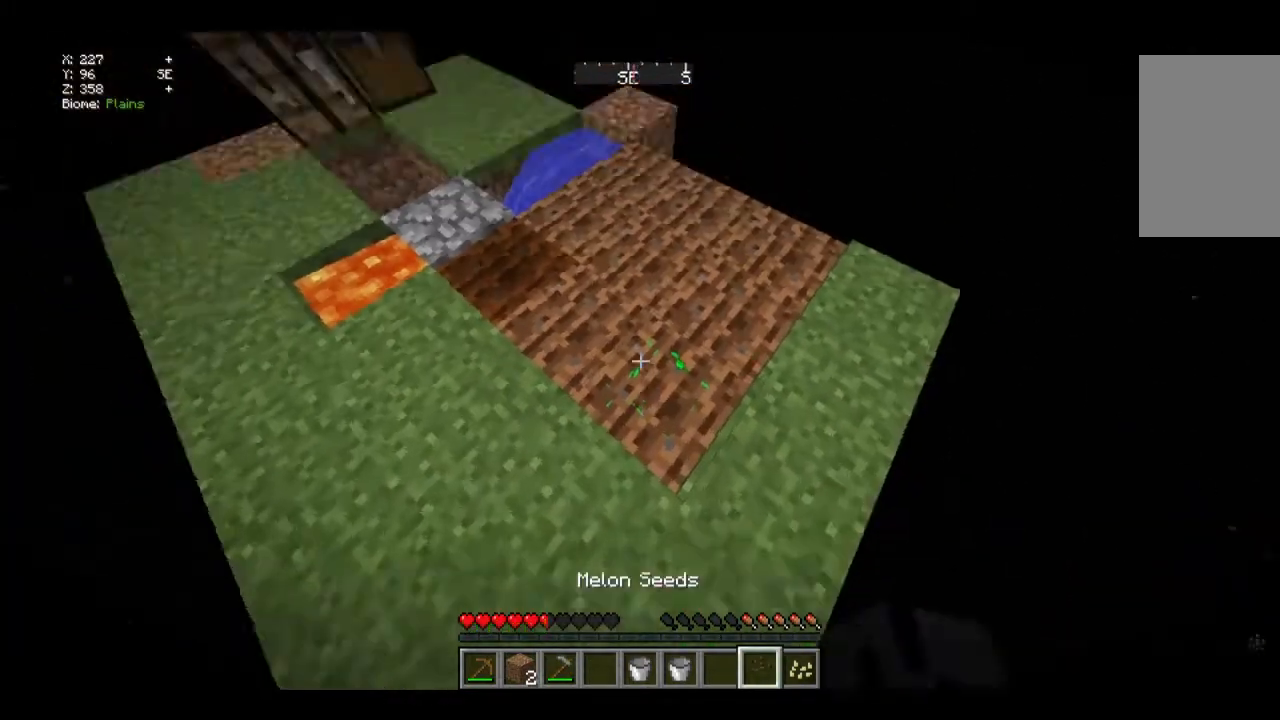
{"keys": [], "mouse": [], "events": []}
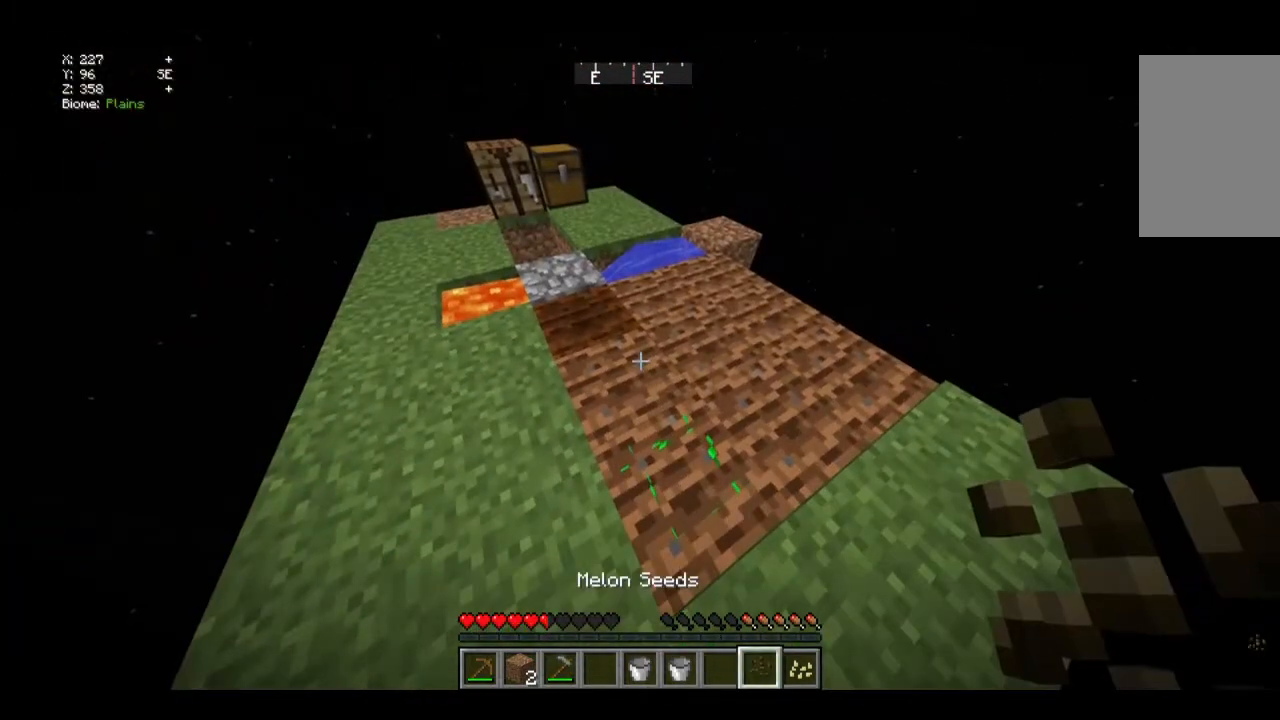
{"keys": [], "mouse": [], "events": [[33, "mouse_right", "down"], [200, "mouse_right", "up"]]}
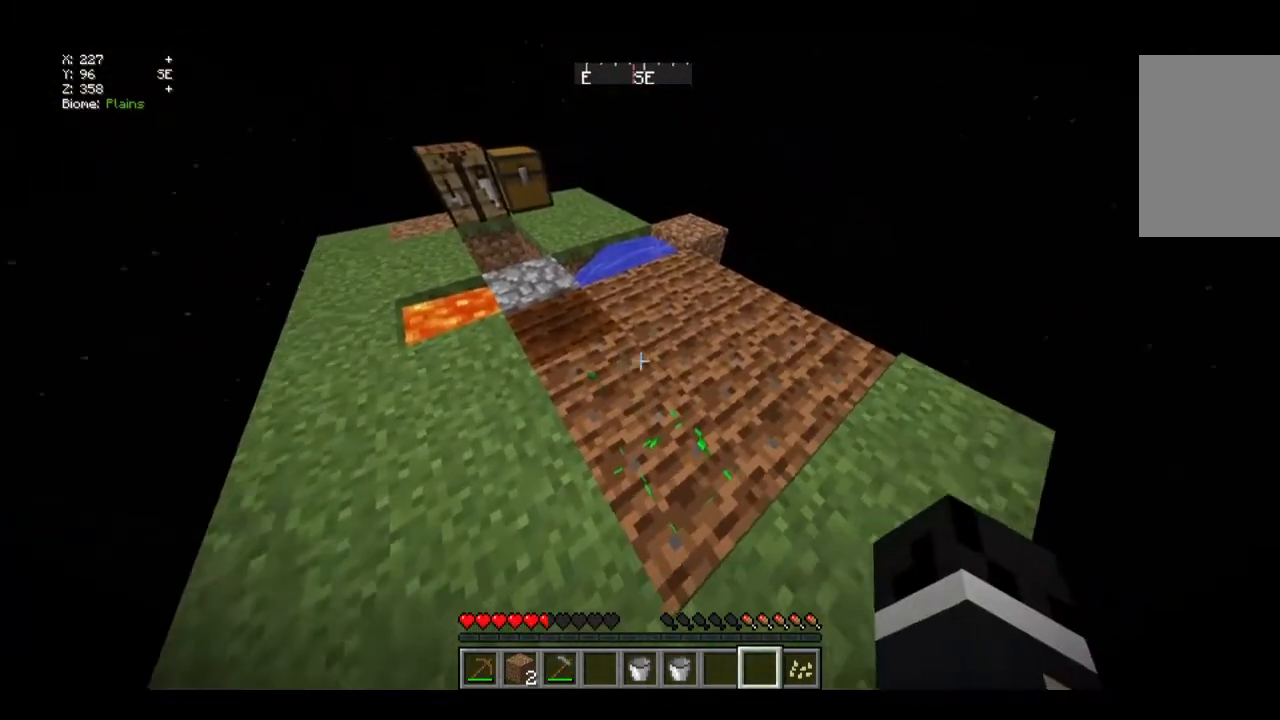
{"keys": [], "mouse": [], "events": [[134, "w", "down"], [267, "w", "up"]]}
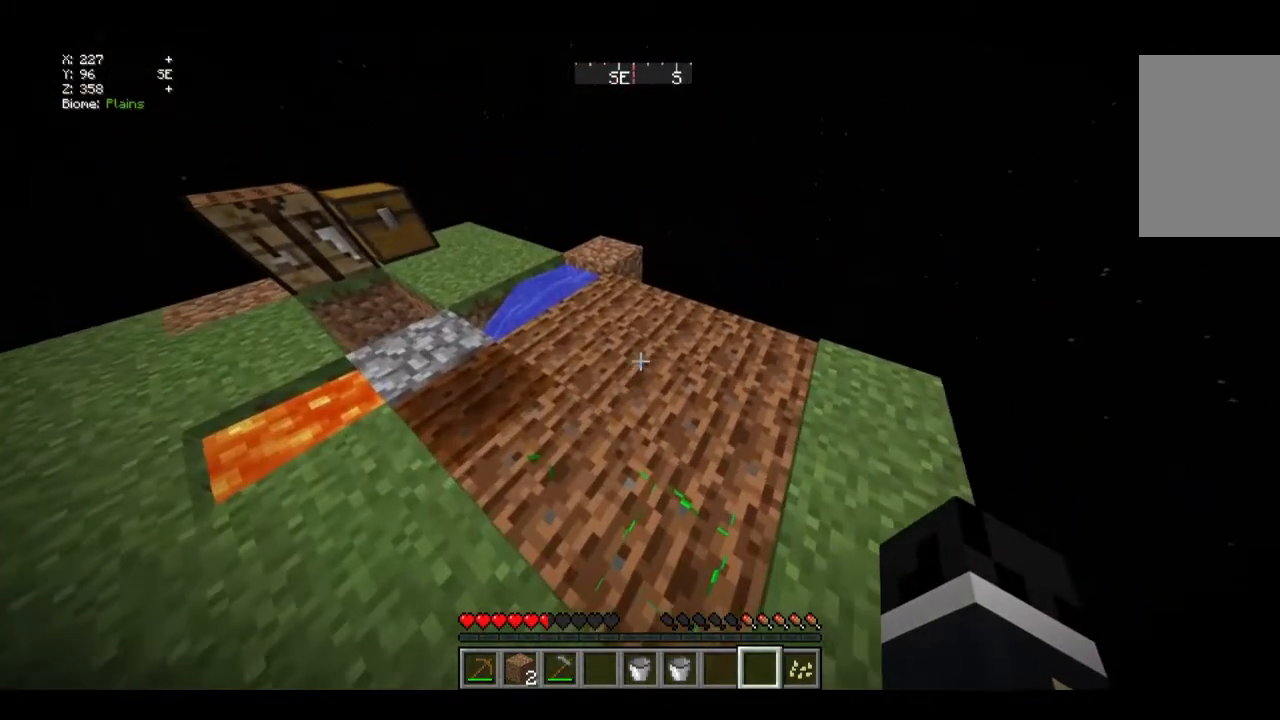
{"keys": [], "mouse": [], "events": [[334, "mouse_right", "down"], [468, "mouse_right", "up"]]}
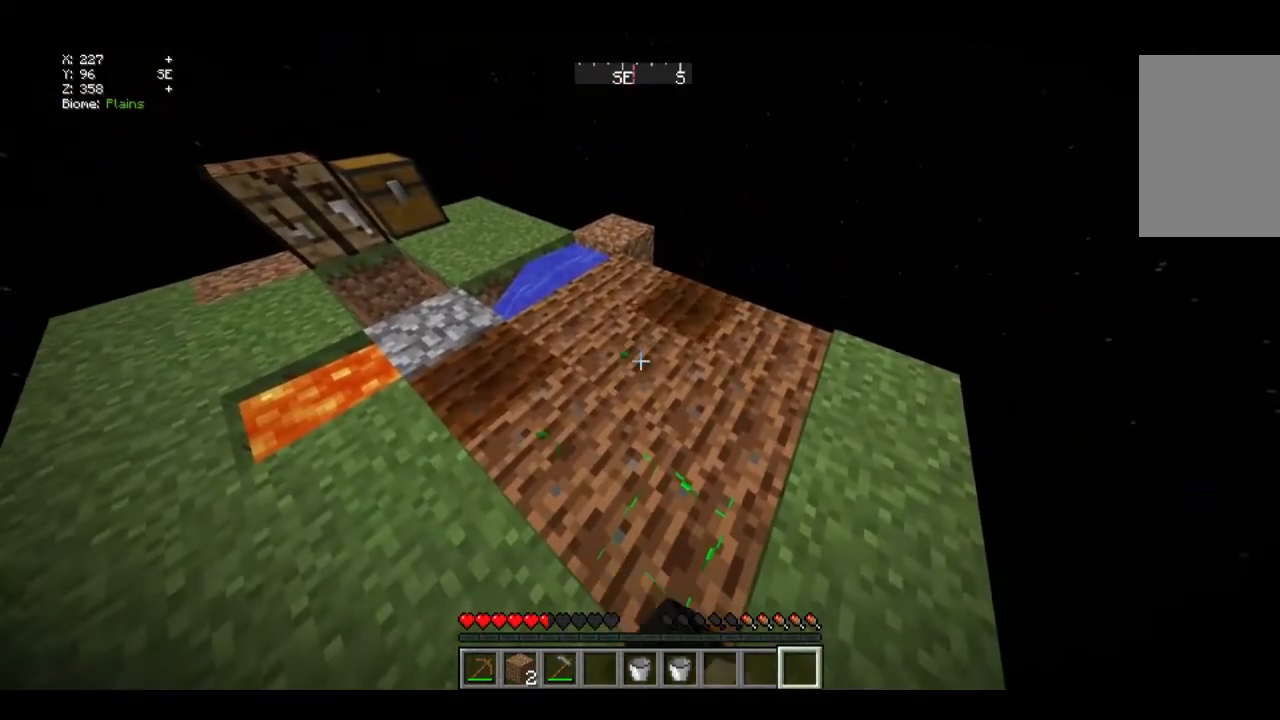
{"keys": [], "mouse": [], "events": []}
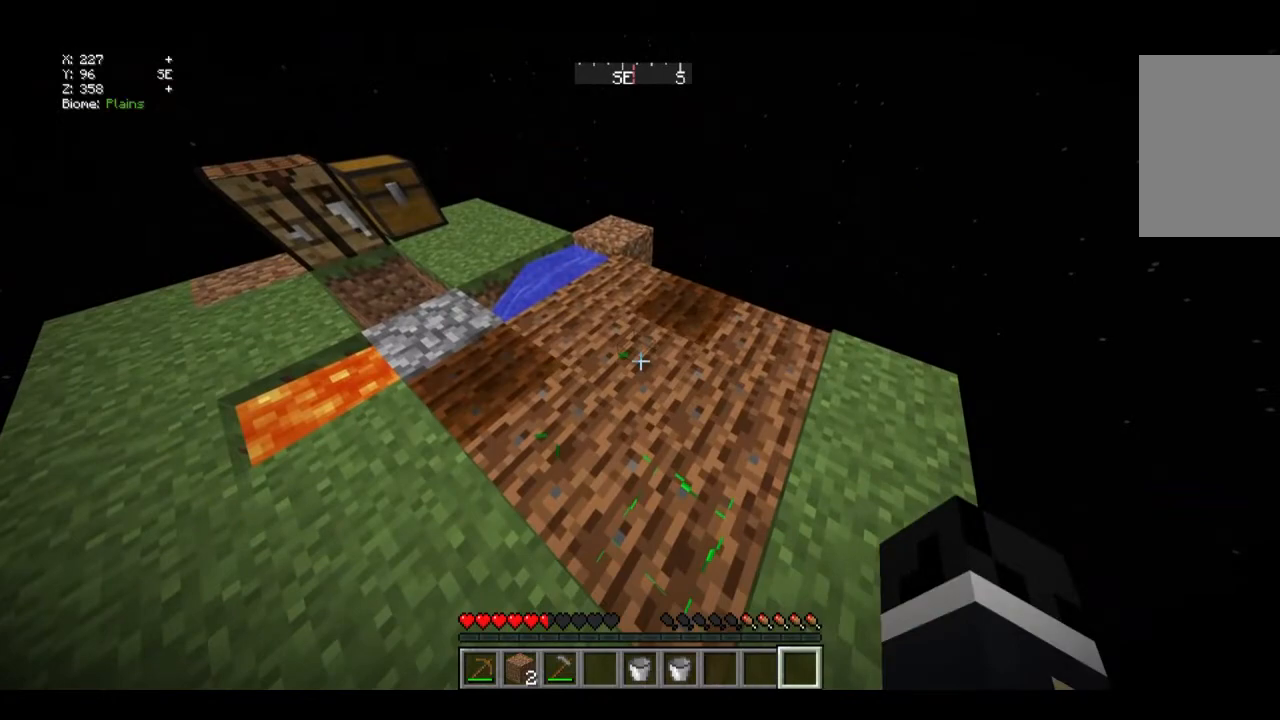
{"keys": ["a"], "mouse": [], "events": [[167, "a", "down"]]}
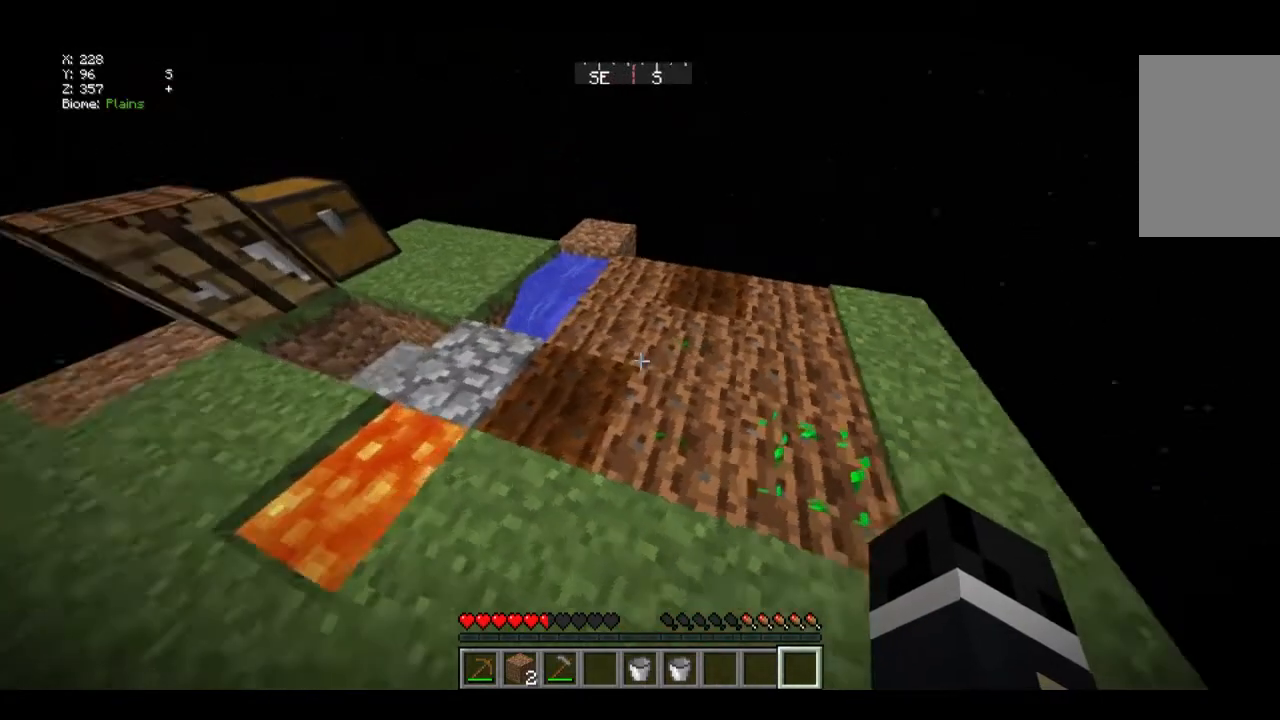
{"keys": ["s"], "mouse": [], "events": [[101, "a", "up"], [368, "s", "down"]]}
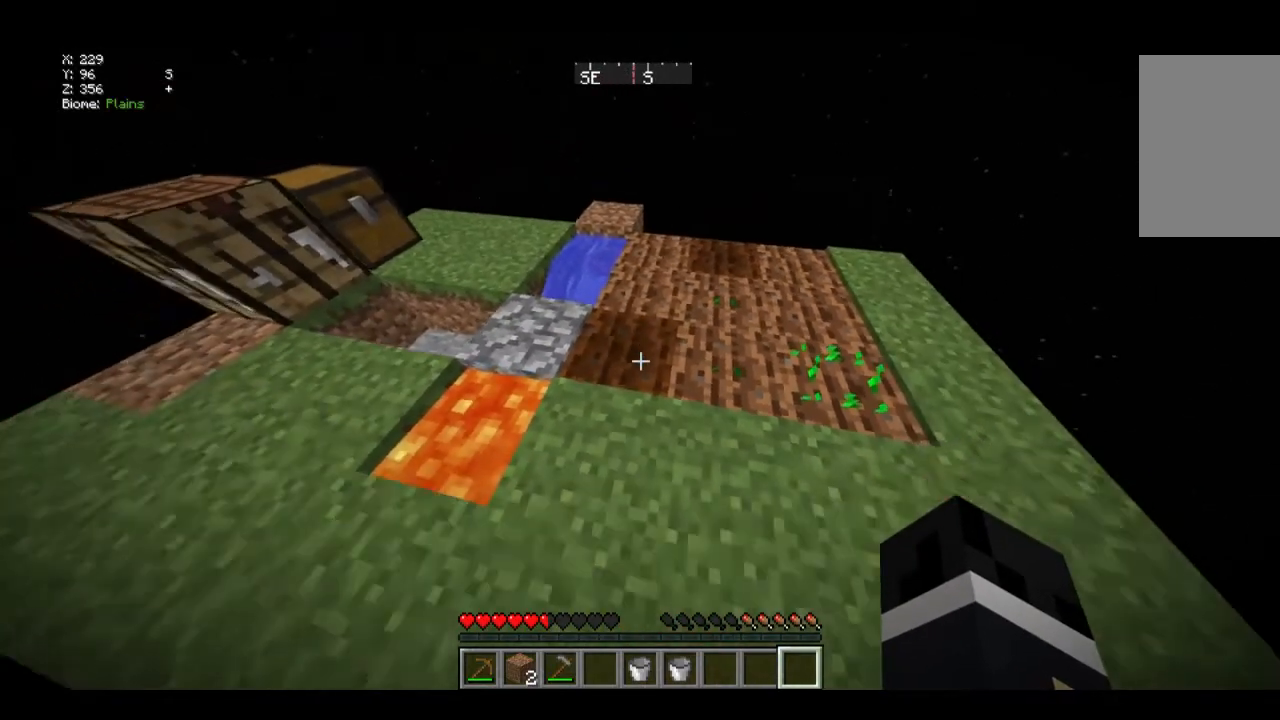
{"keys": [], "mouse": [], "events": [[34, "s", "up"]]}
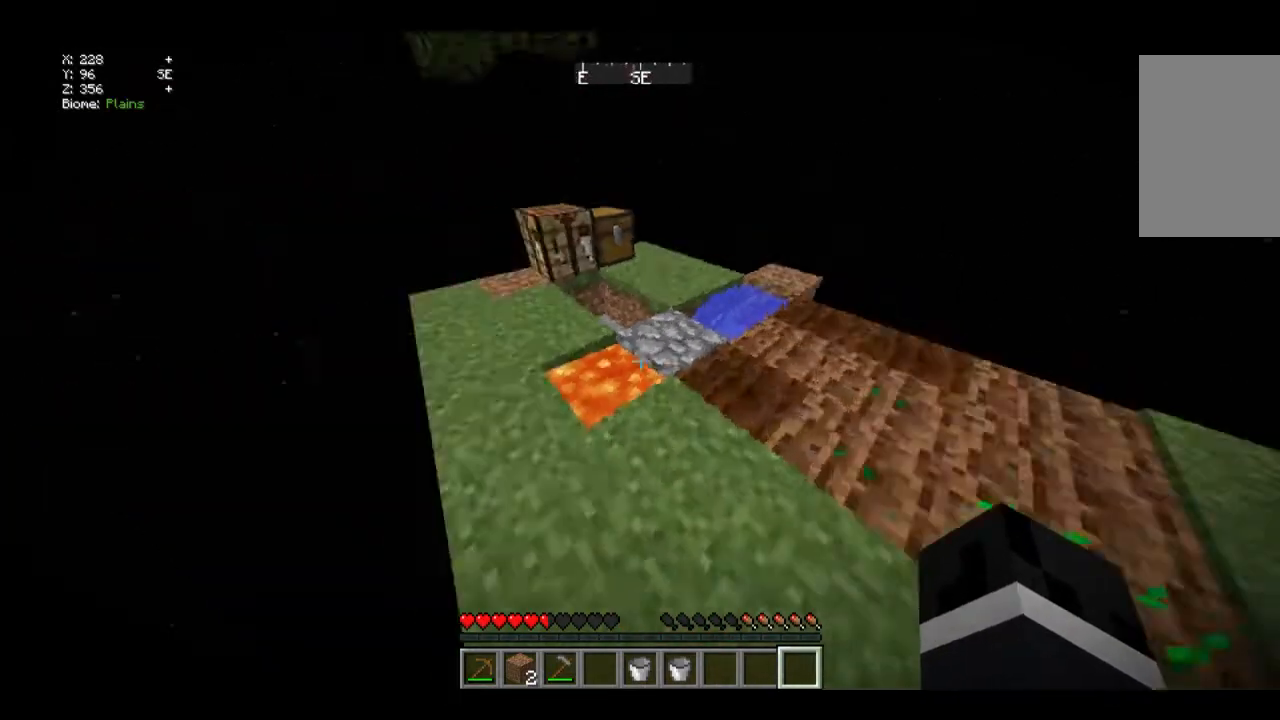
{"keys": ["w"], "mouse": [], "events": [[300, "w", "down"]]}
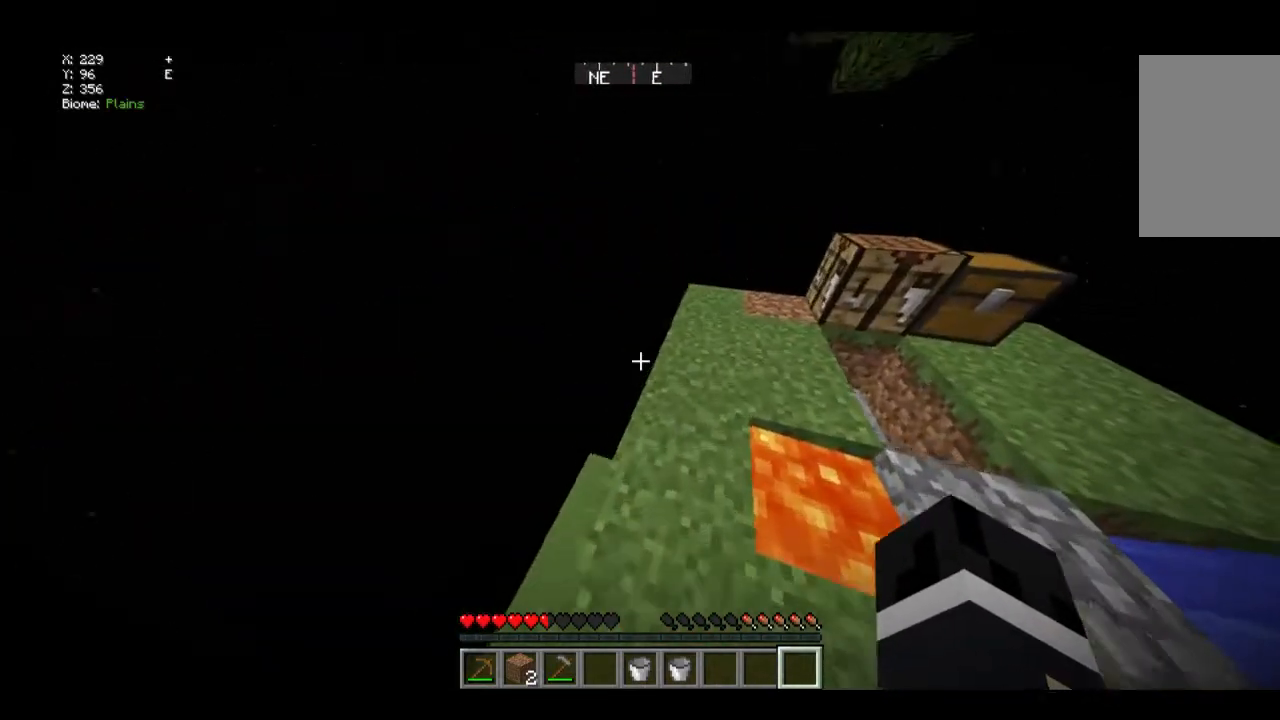
{"keys": ["w"], "mouse": [], "events": []}
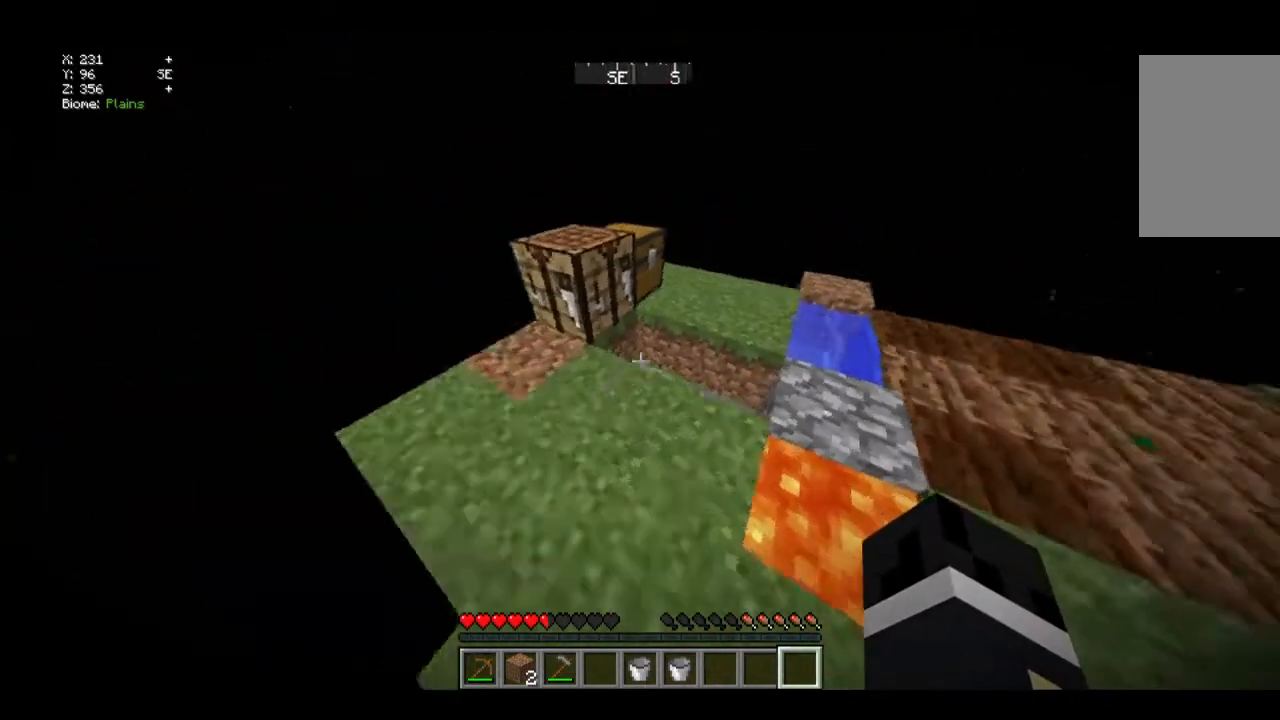
{"keys": [], "mouse": [], "events": [[334, "w", "up"]]}
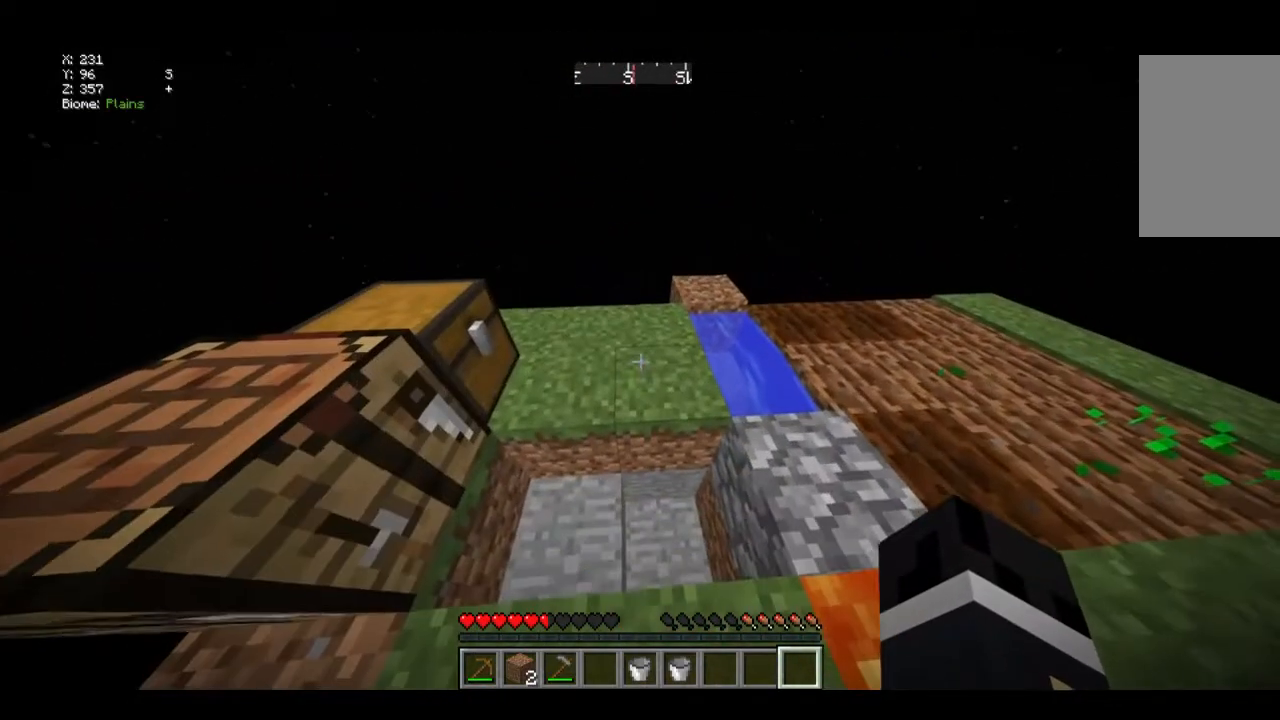
{"keys": ["w"], "mouse": [], "events": [[501, "w", "down"]]}
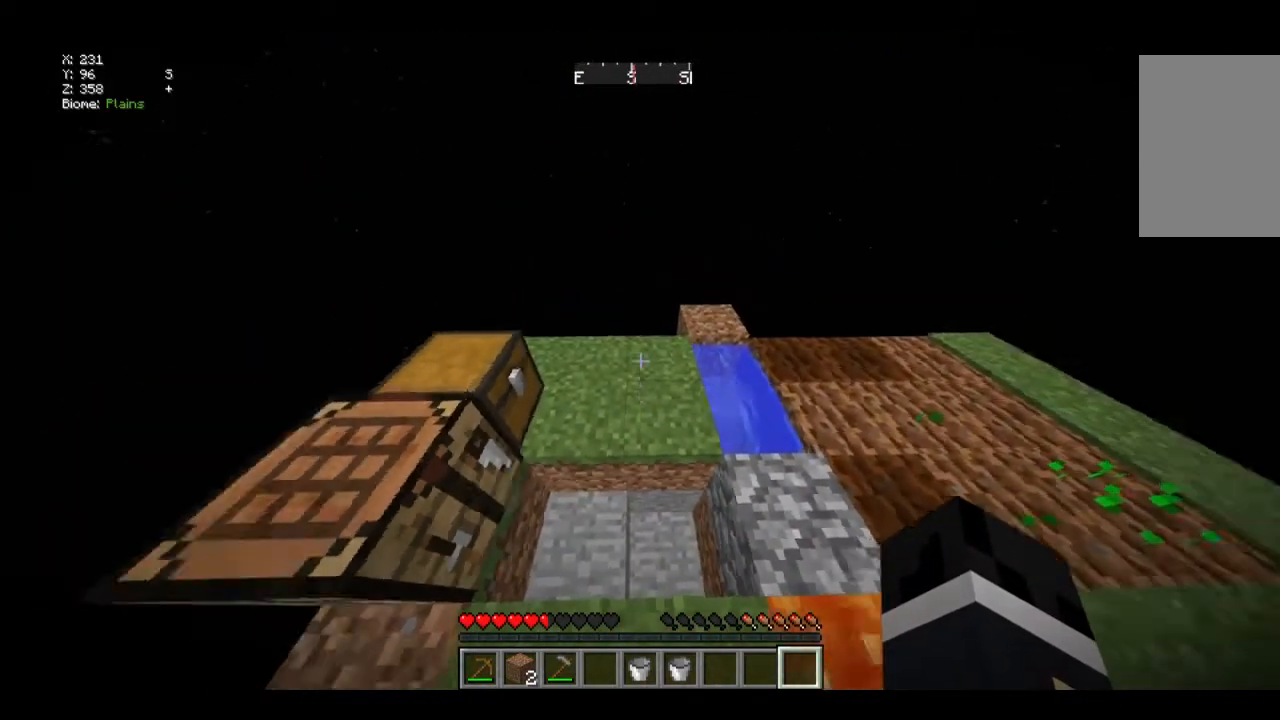
{"keys": [], "mouse": [], "events": [[468, "w", "up"]]}
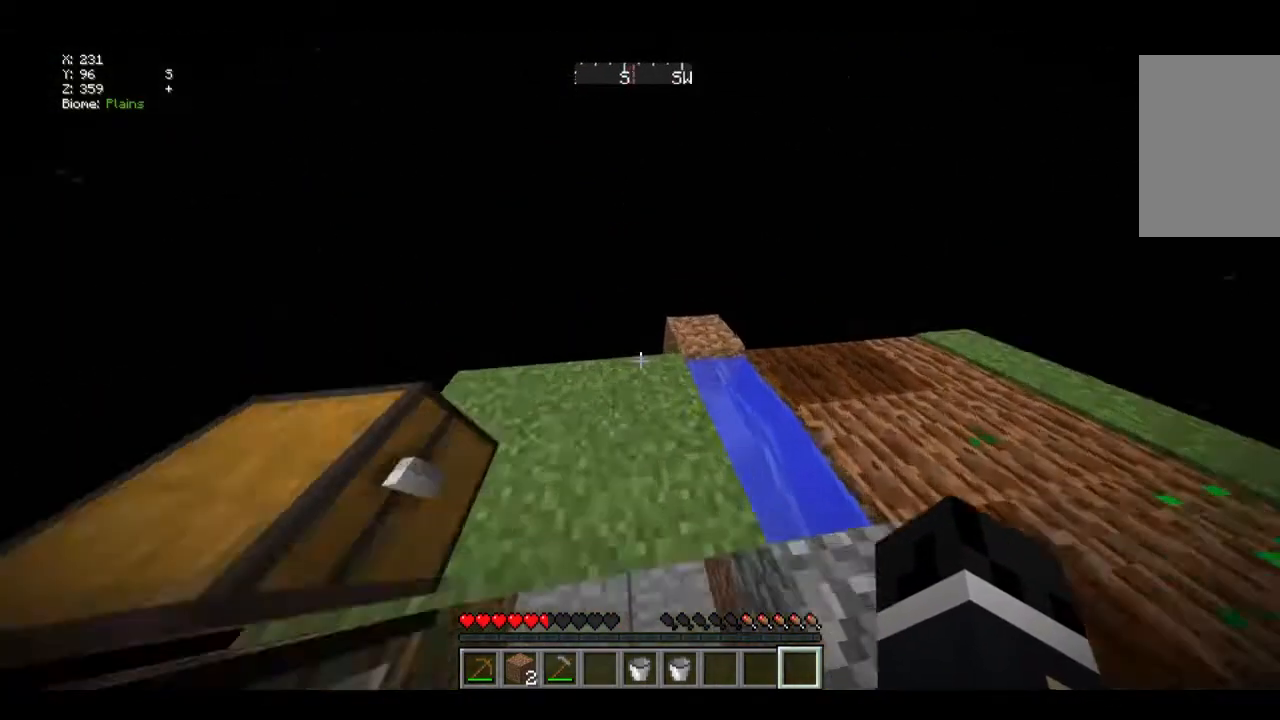
{"keys": [], "mouse": [], "events": []}
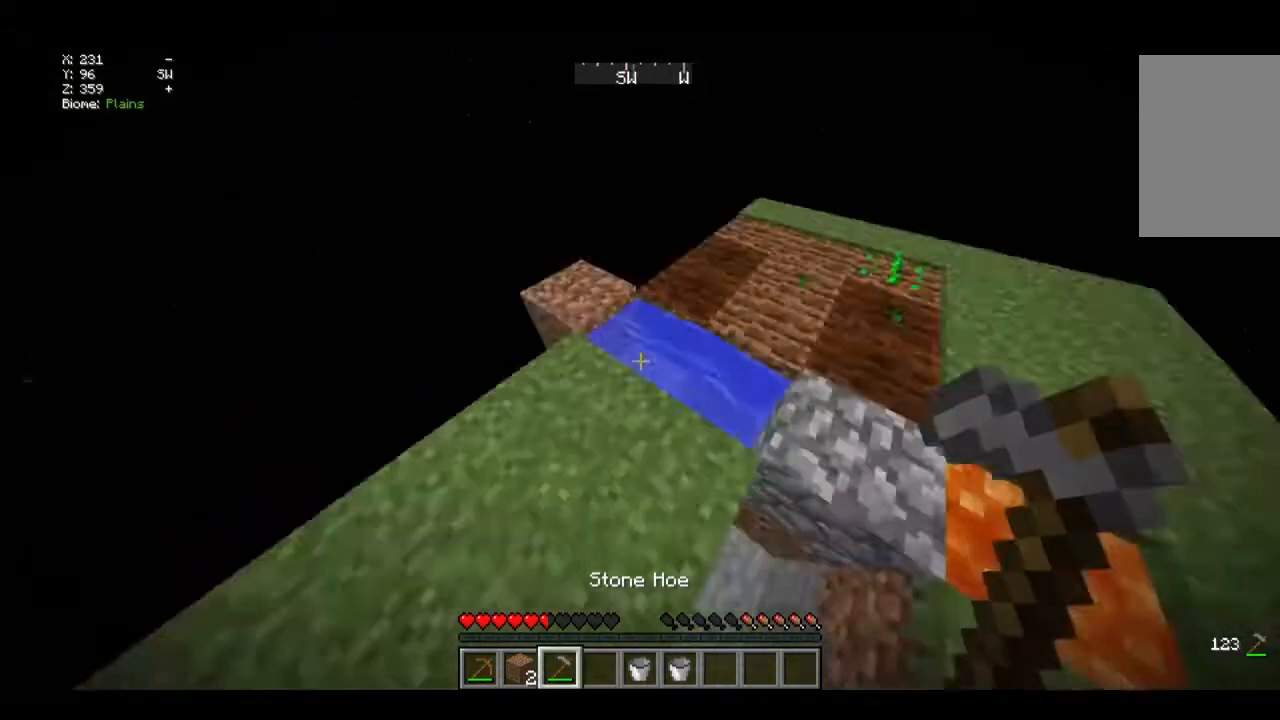
{"keys": [], "mouse": [], "events": [[33, "w", "down"], [167, "w", "up"]]}